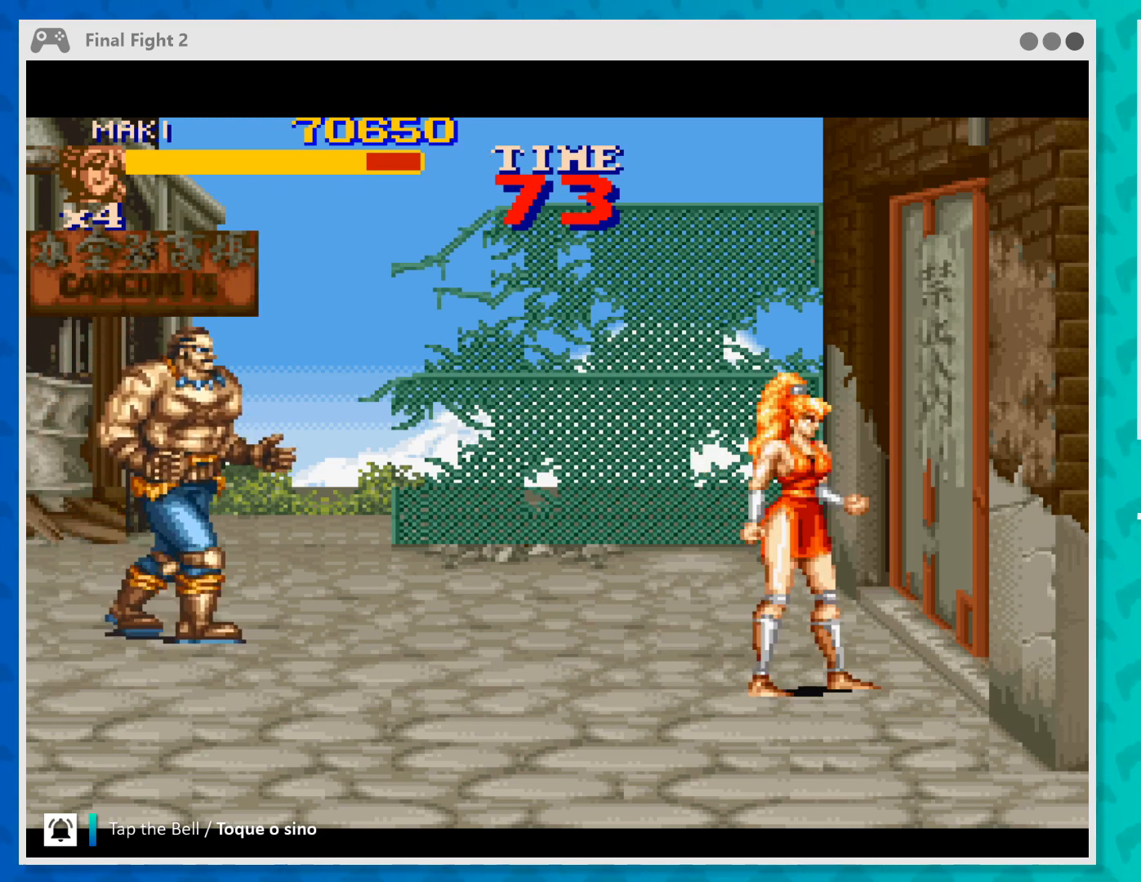
Gameplay with a controller (Xbox layout); each line is a JSON object with the inputs held at the frame after it. "events" lists button and stick changes between this image and that frame as [ms after this image, input, new state], when the widget could be followed in between. Not read: L1 L3 R1 R3 right_stick.
{"buttons": [], "left_stick": "center", "events": []}
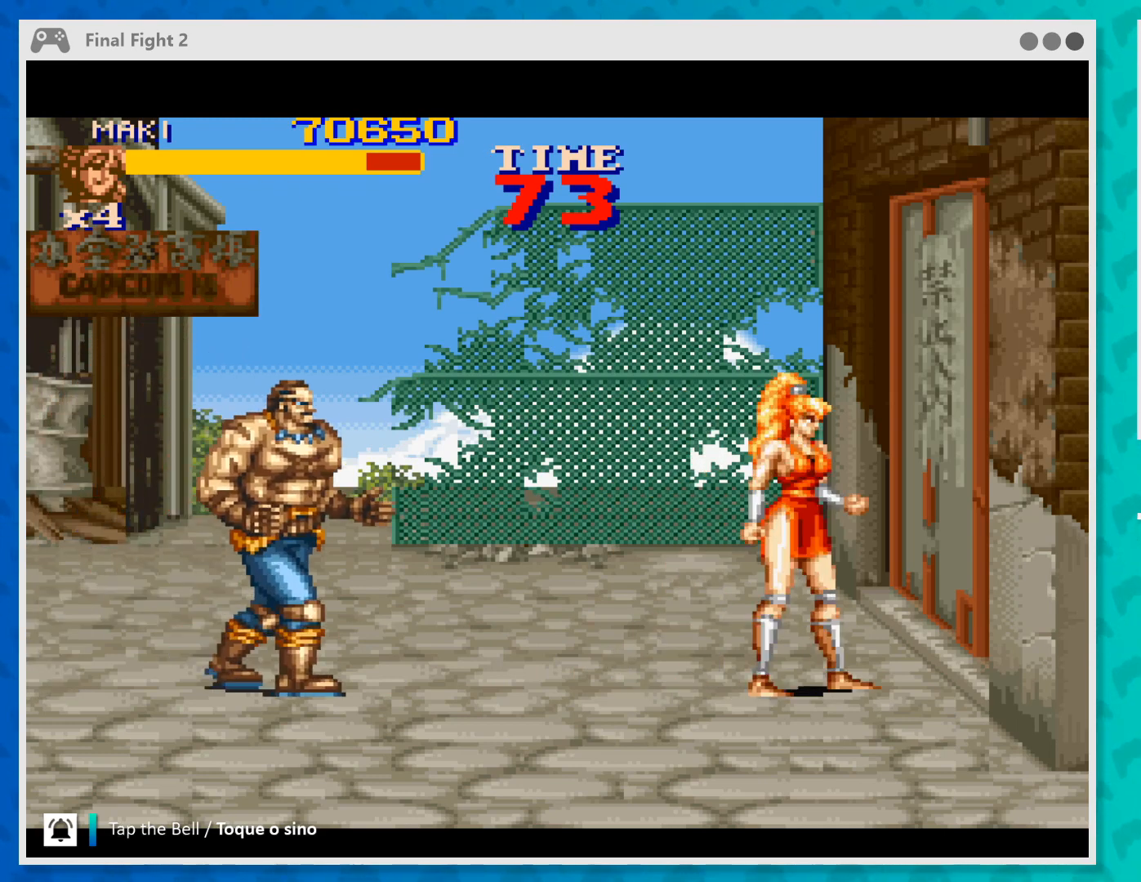
{"buttons": ["Y"], "left_stick": "left", "events": [[33, "left_stick", "left"], [133, "B", "down"], [233, "B", "up"], [400, "Y", "down"]]}
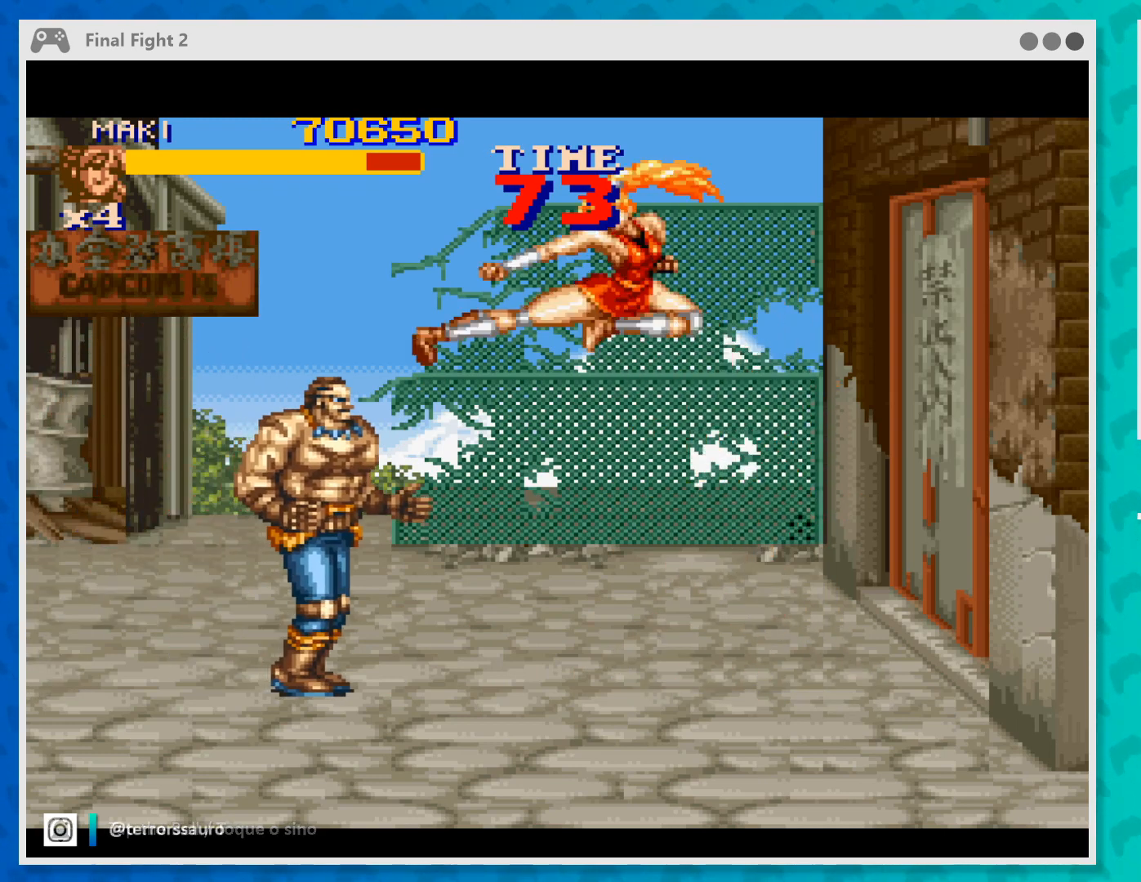
{"buttons": [], "left_stick": "center", "events": [[67, "Y", "up"], [133, "Y", "down"], [233, "left_stick", "center"], [300, "Y", "up"]]}
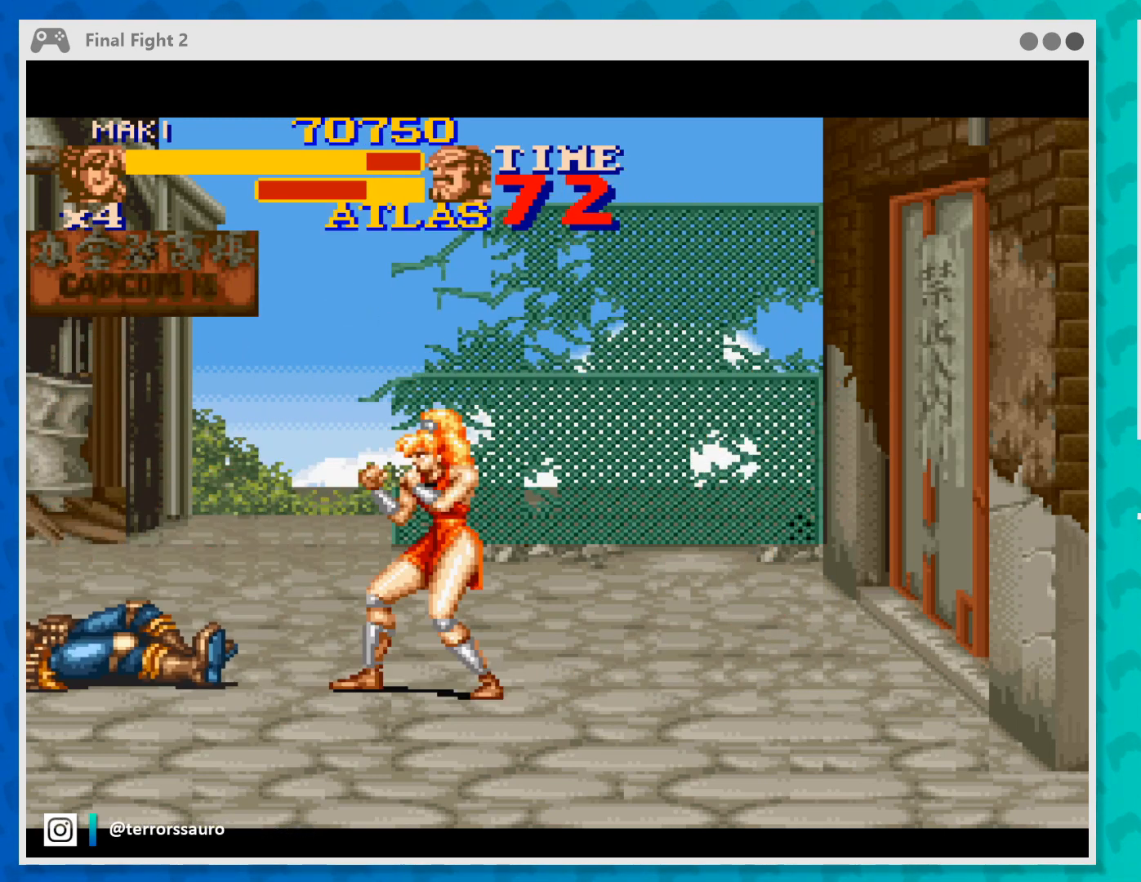
{"buttons": [], "left_stick": "right", "events": [[500, "left_stick", "right"]]}
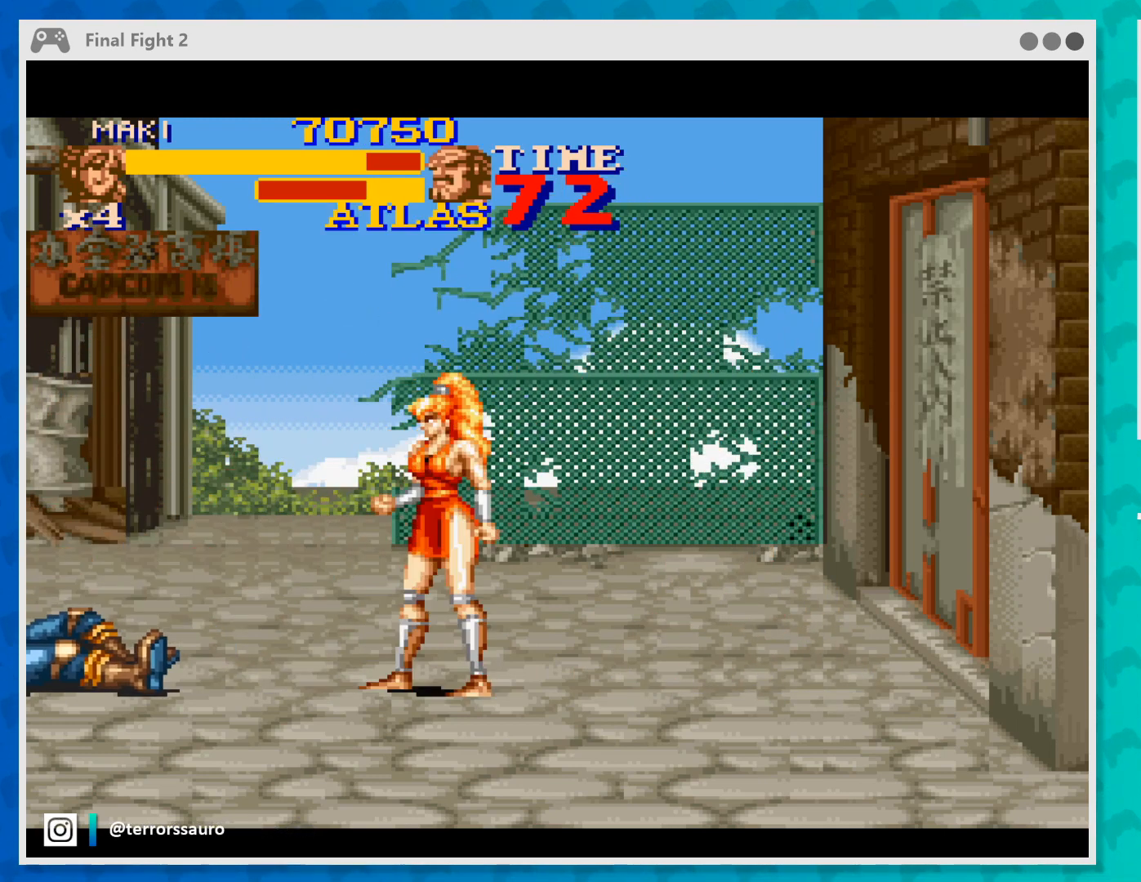
{"buttons": [], "left_stick": "right", "events": []}
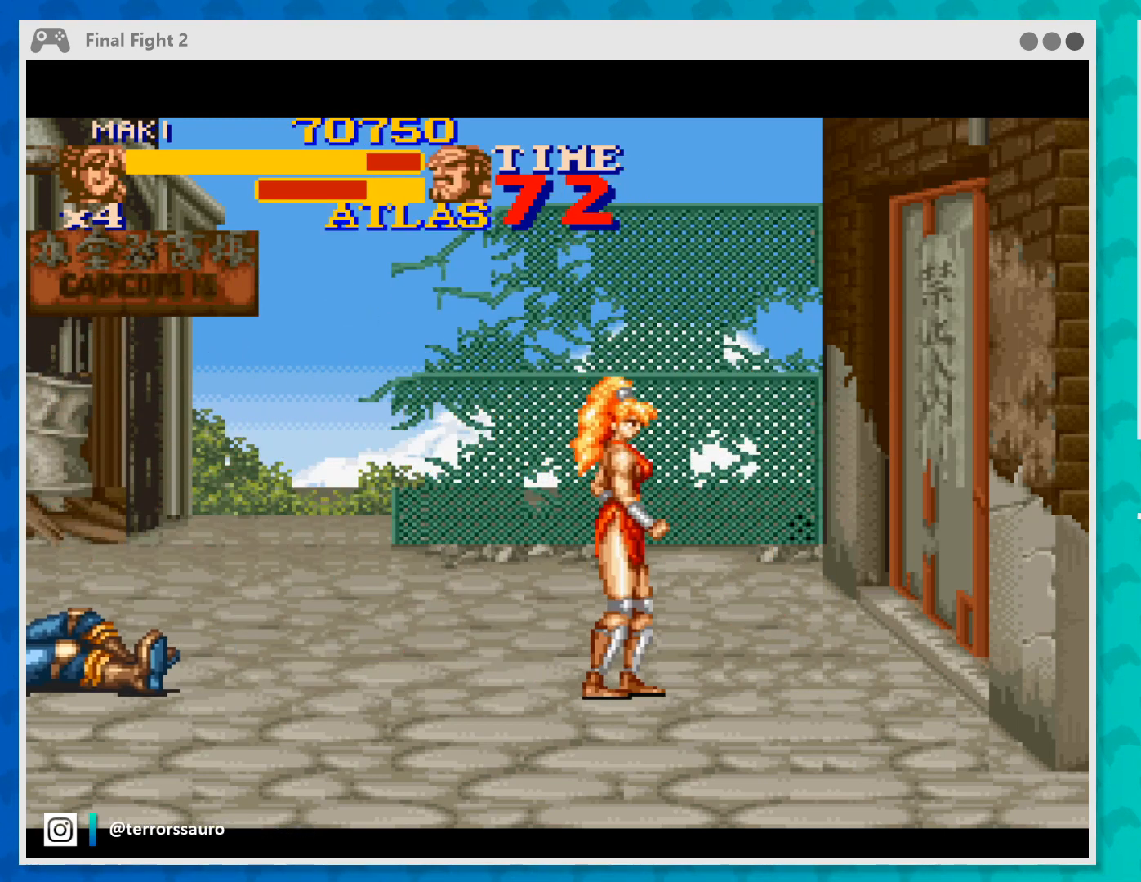
{"buttons": [], "left_stick": "center", "events": [[433, "left_stick", "center"]]}
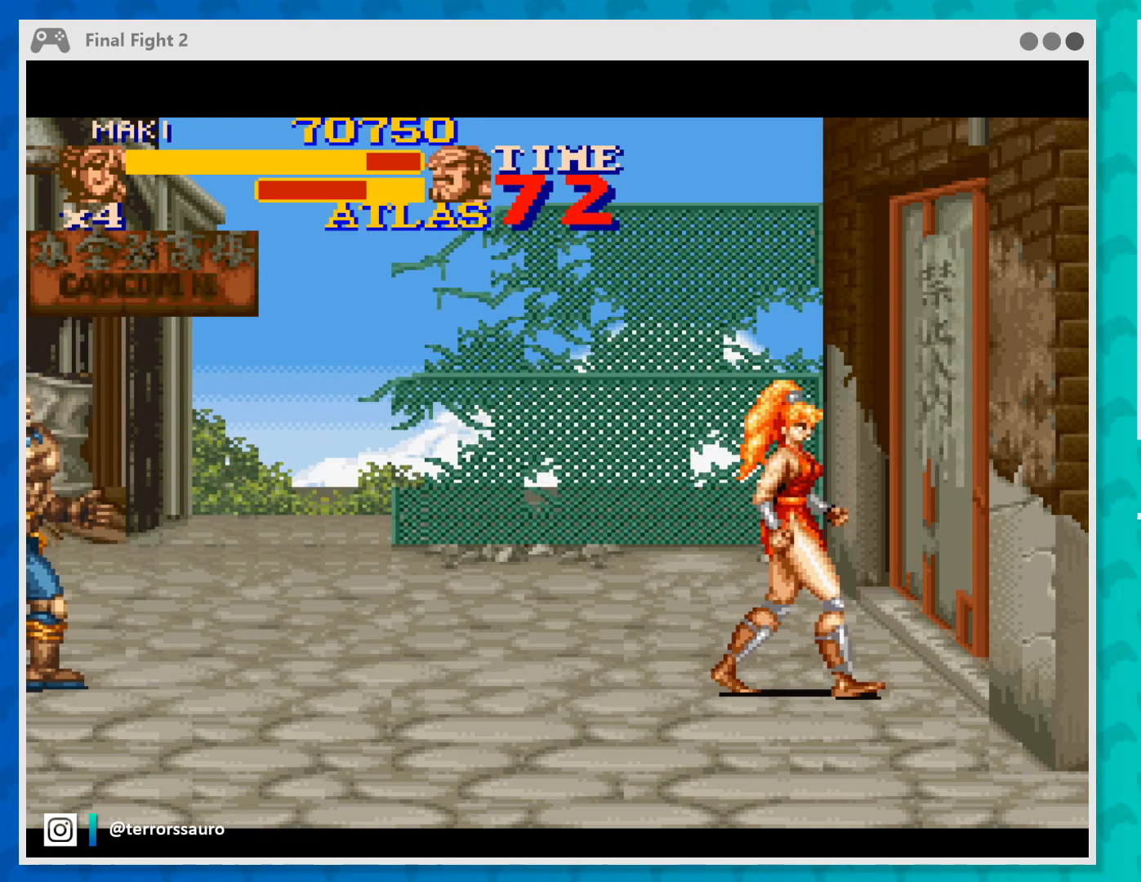
{"buttons": [], "left_stick": "left", "events": [[333, "left_stick", "left"]]}
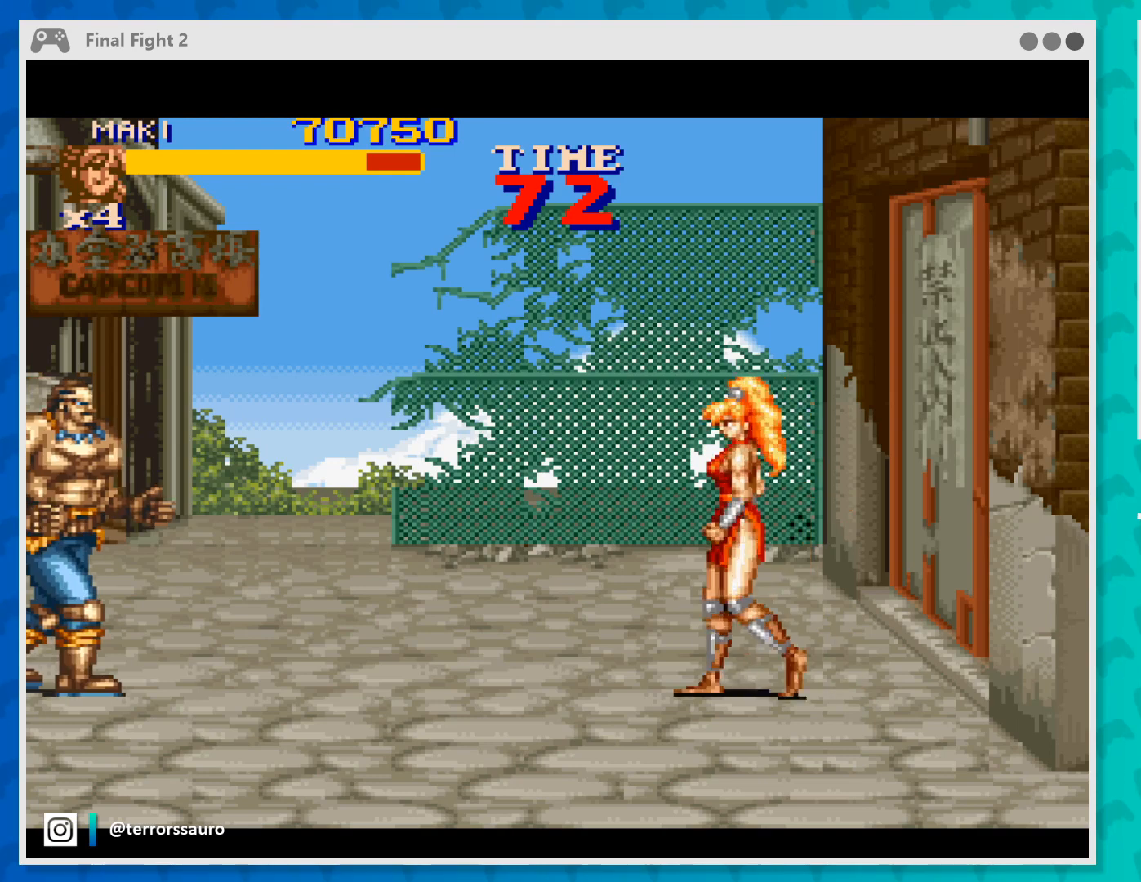
{"buttons": [], "left_stick": "left", "events": [[133, "B", "down"], [333, "B", "up"]]}
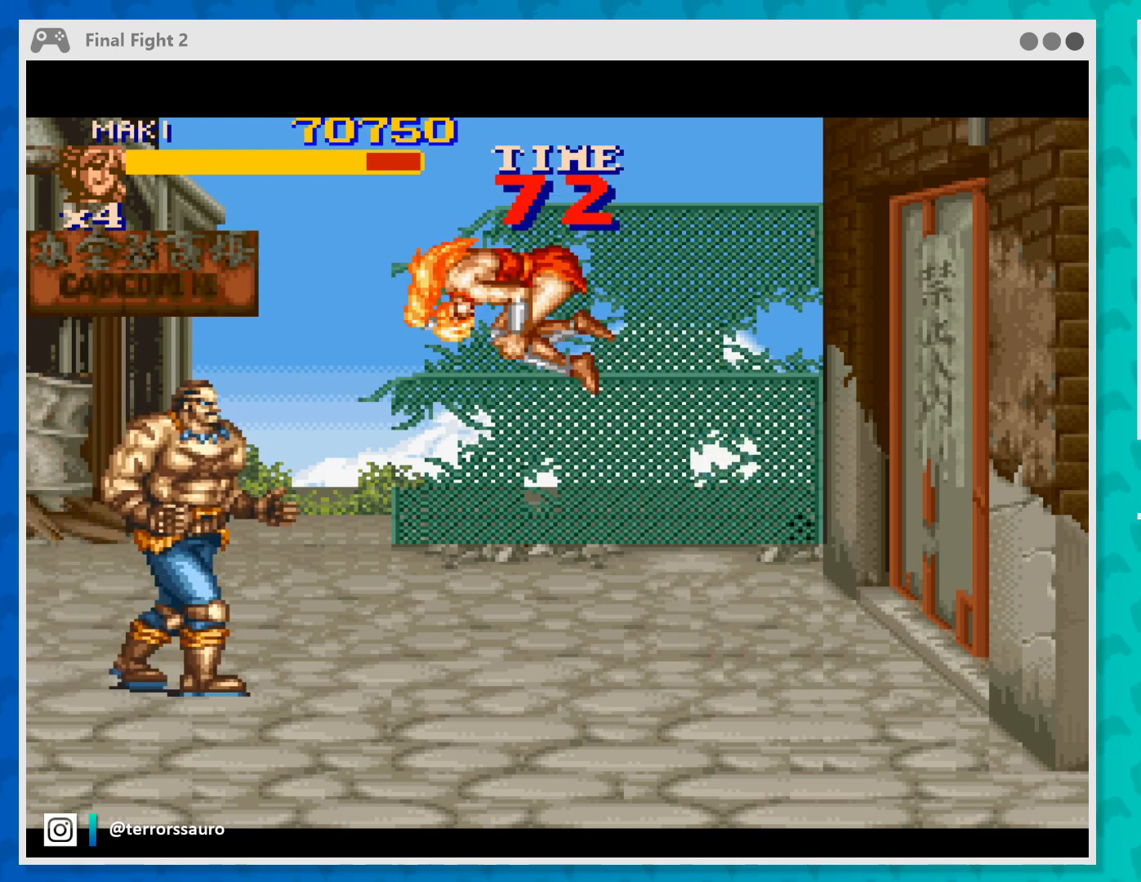
{"buttons": [], "left_stick": "center", "events": [[100, "Y", "down"], [100, "left_stick", "center"], [233, "Y", "up"]]}
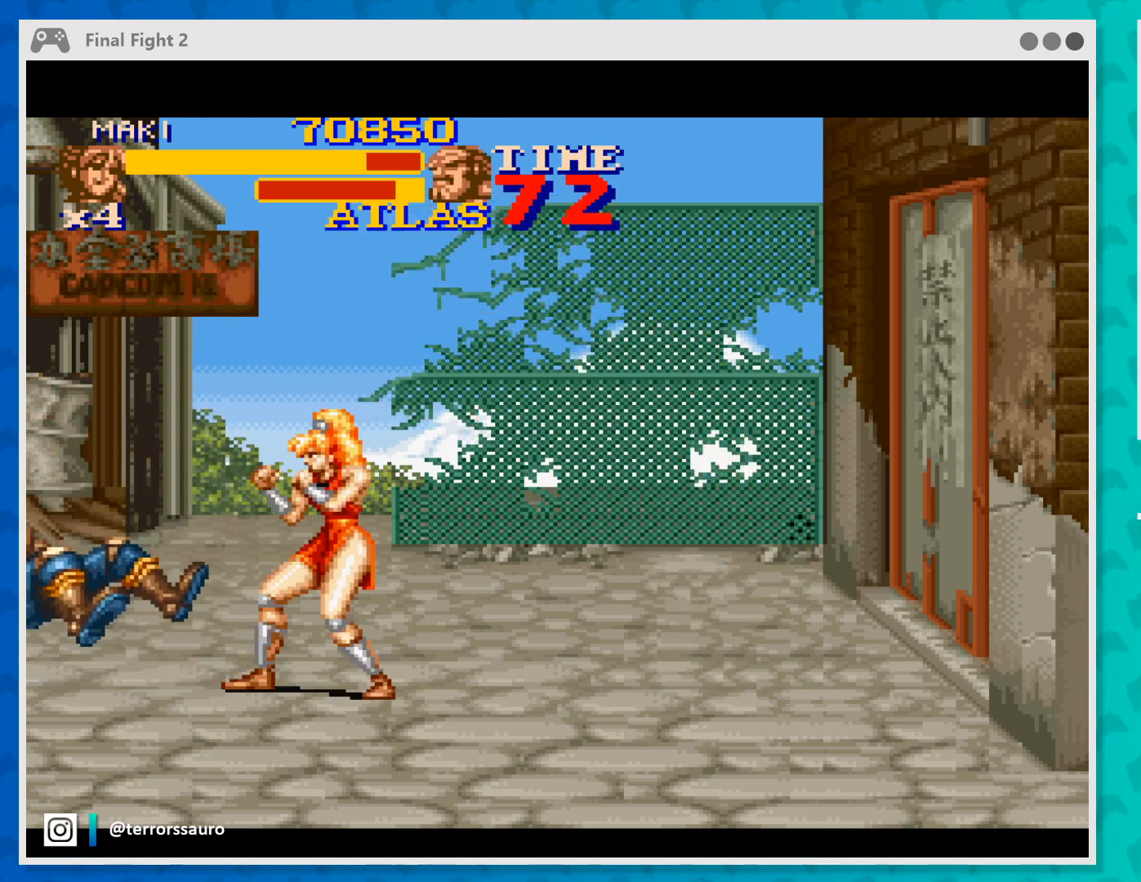
{"buttons": [], "left_stick": "right", "events": [[67, "left_stick", "right"]]}
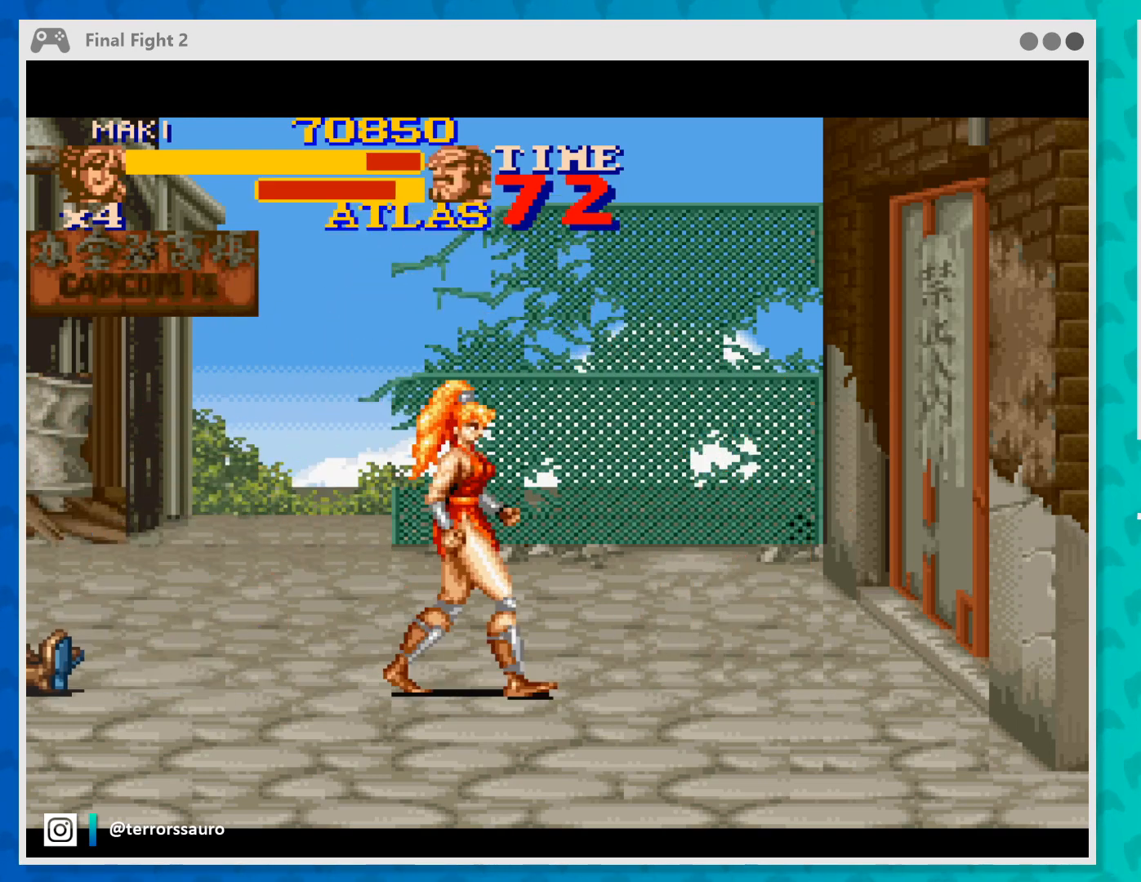
{"buttons": [], "left_stick": "right", "events": []}
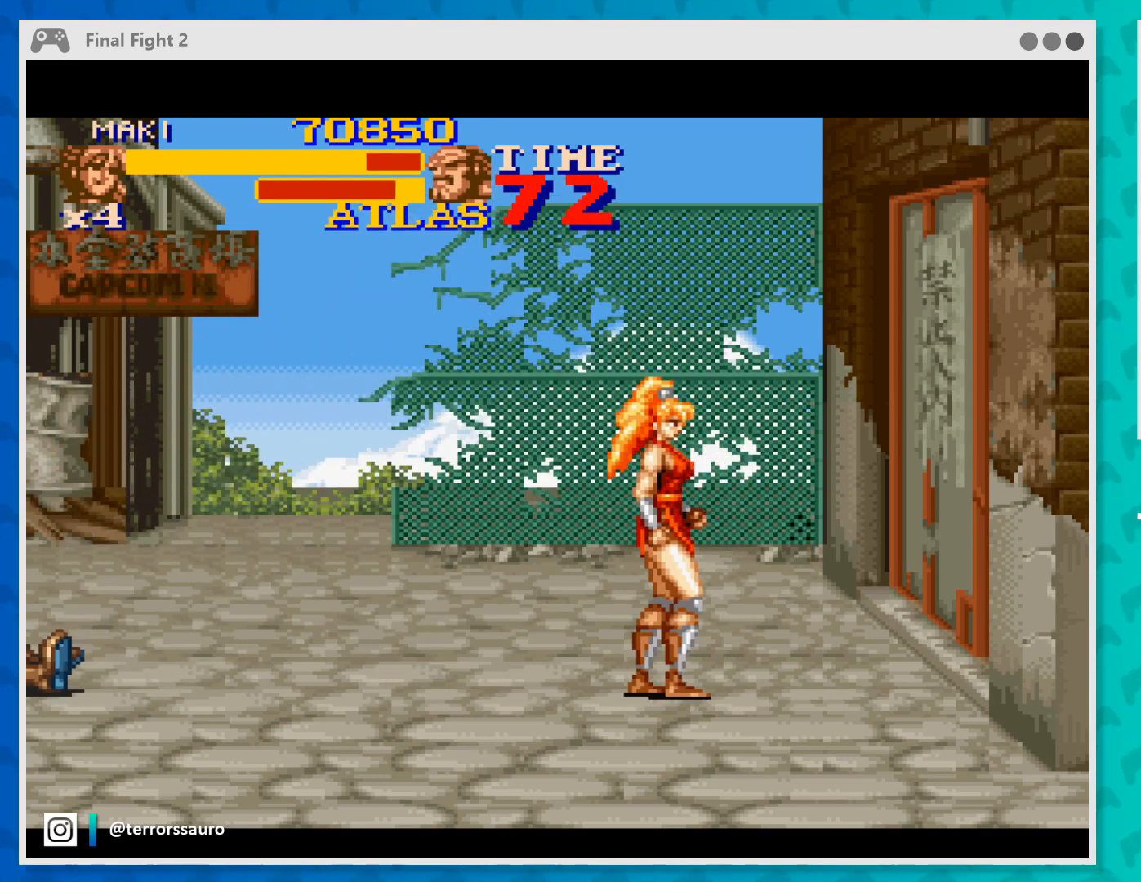
{"buttons": [], "left_stick": "center", "events": [[433, "left_stick", "center"]]}
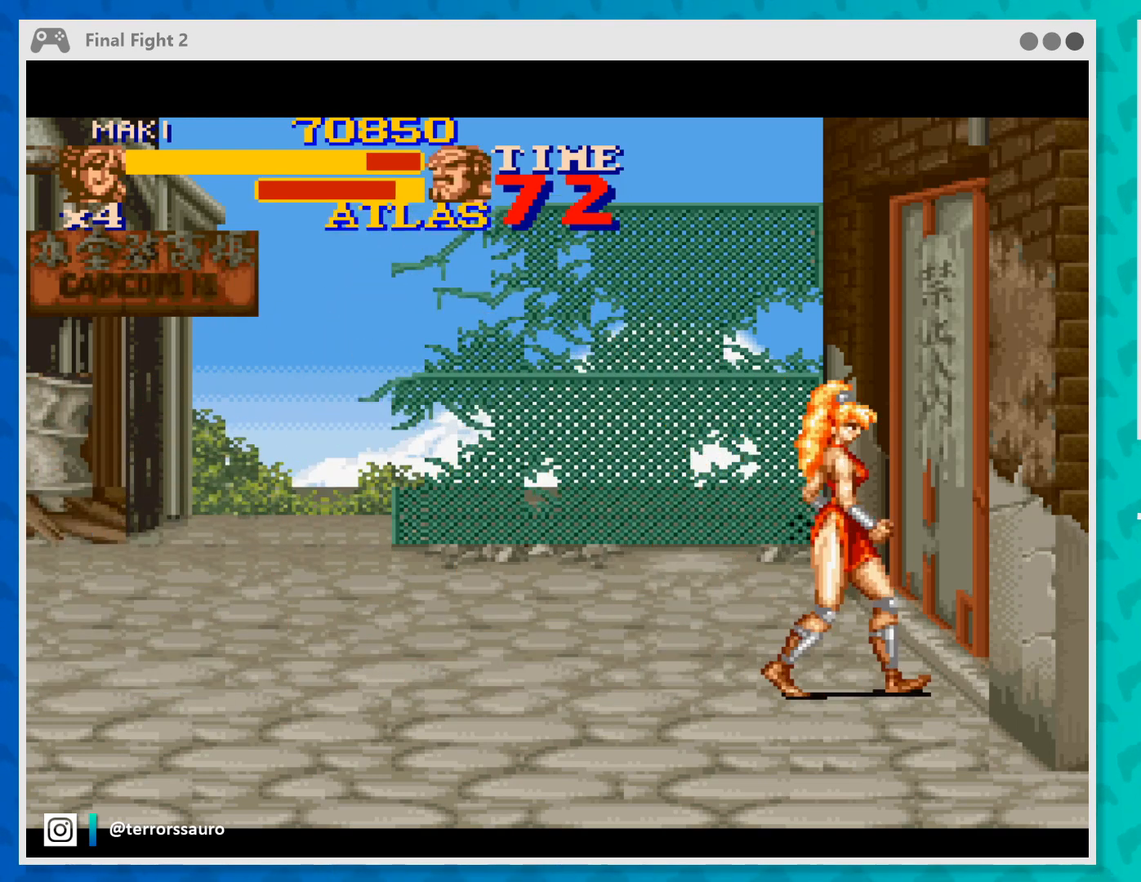
{"buttons": [], "left_stick": "center", "events": [[167, "left_stick", "left"], [233, "left_stick", "center"]]}
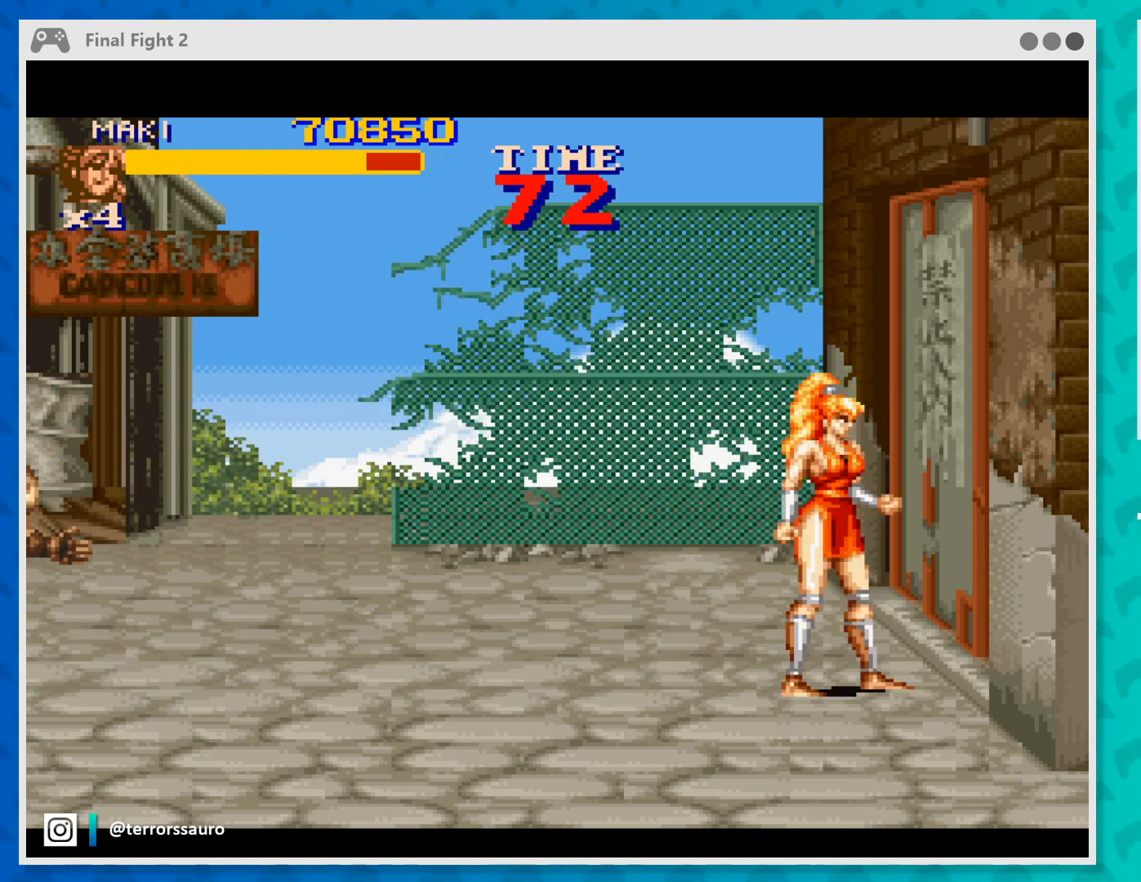
{"buttons": [], "left_stick": "center", "events": []}
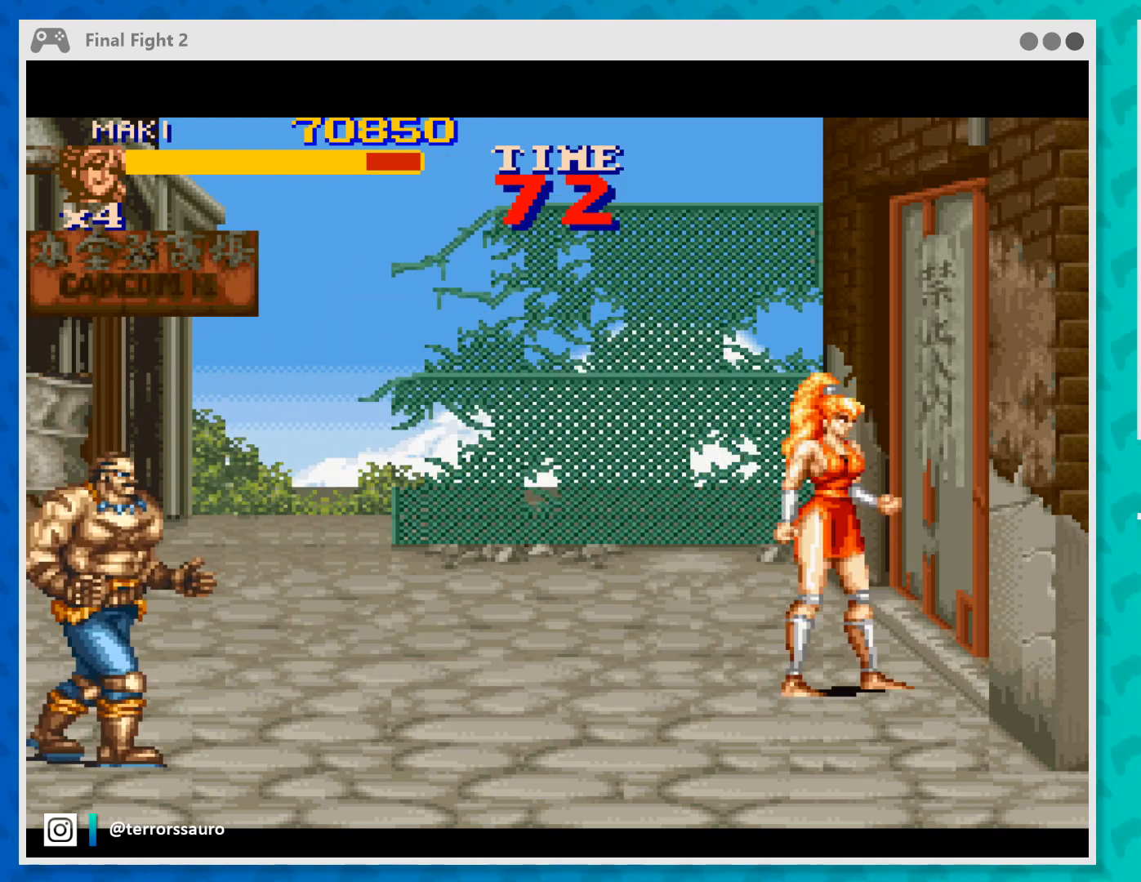
{"buttons": [], "left_stick": "down-left", "events": [[67, "left_stick", "left"], [367, "B", "down"], [467, "left_stick", "down-left"], [500, "B", "up"]]}
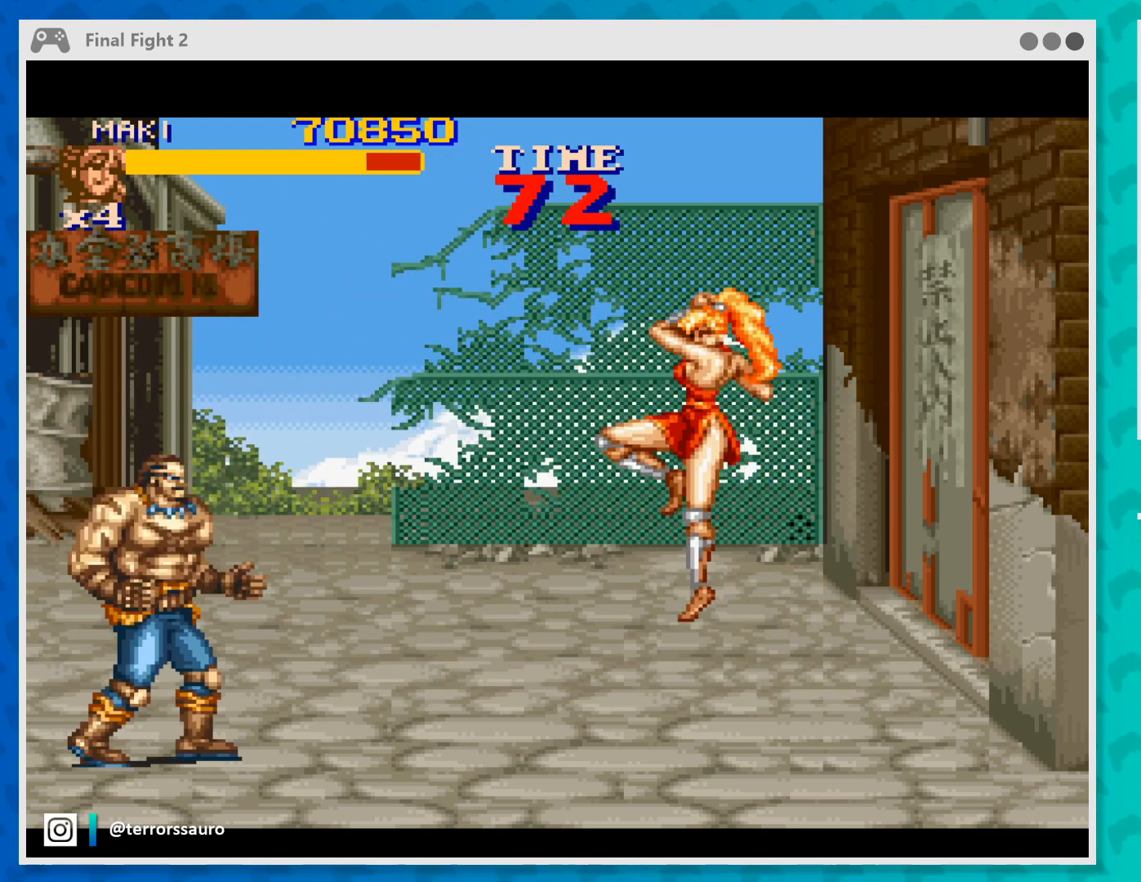
{"buttons": ["Y"], "left_stick": "down-left", "events": [[367, "Y", "down"]]}
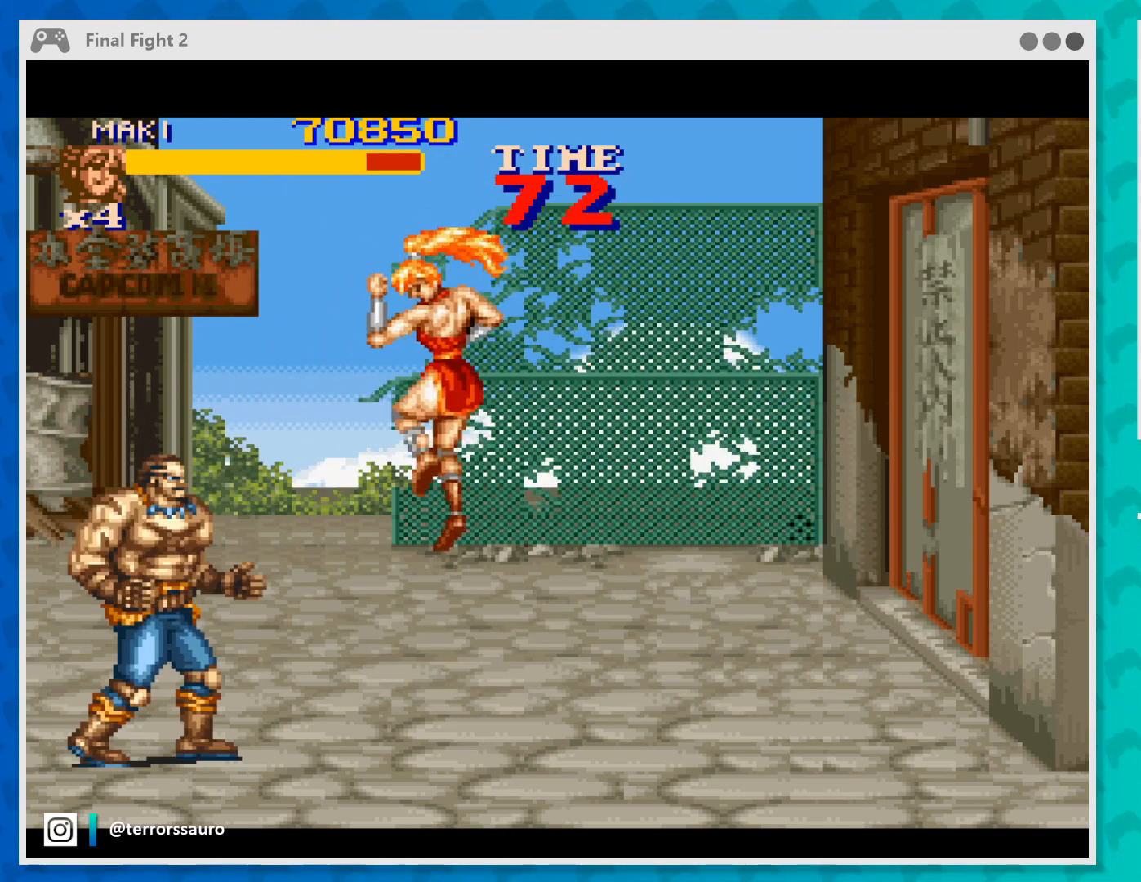
{"buttons": [], "left_stick": "down-left", "events": [[100, "Y", "up"], [333, "Y", "down"], [467, "Y", "up"]]}
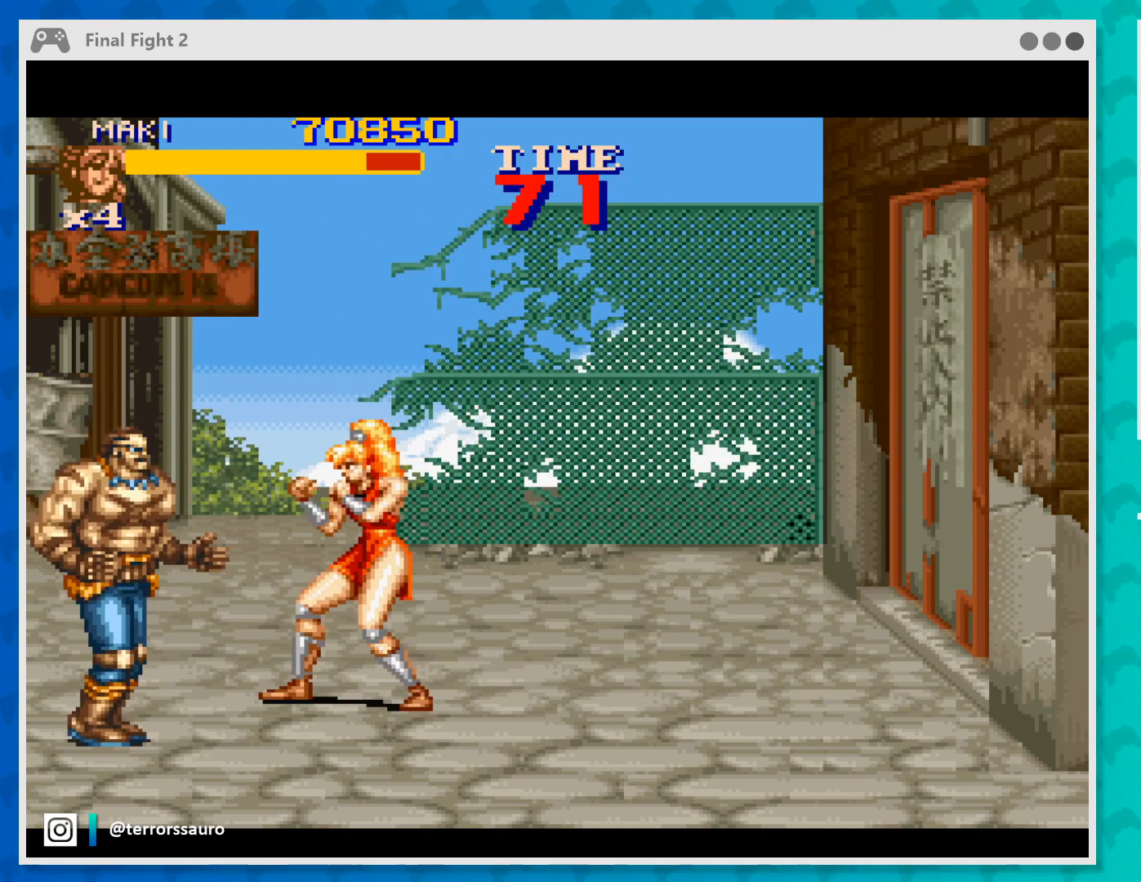
{"buttons": ["Y"], "left_stick": "up-left", "events": [[33, "Y", "down"], [133, "Y", "up"], [367, "left_stick", "left"], [400, "Y", "down"], [467, "left_stick", "up-left"]]}
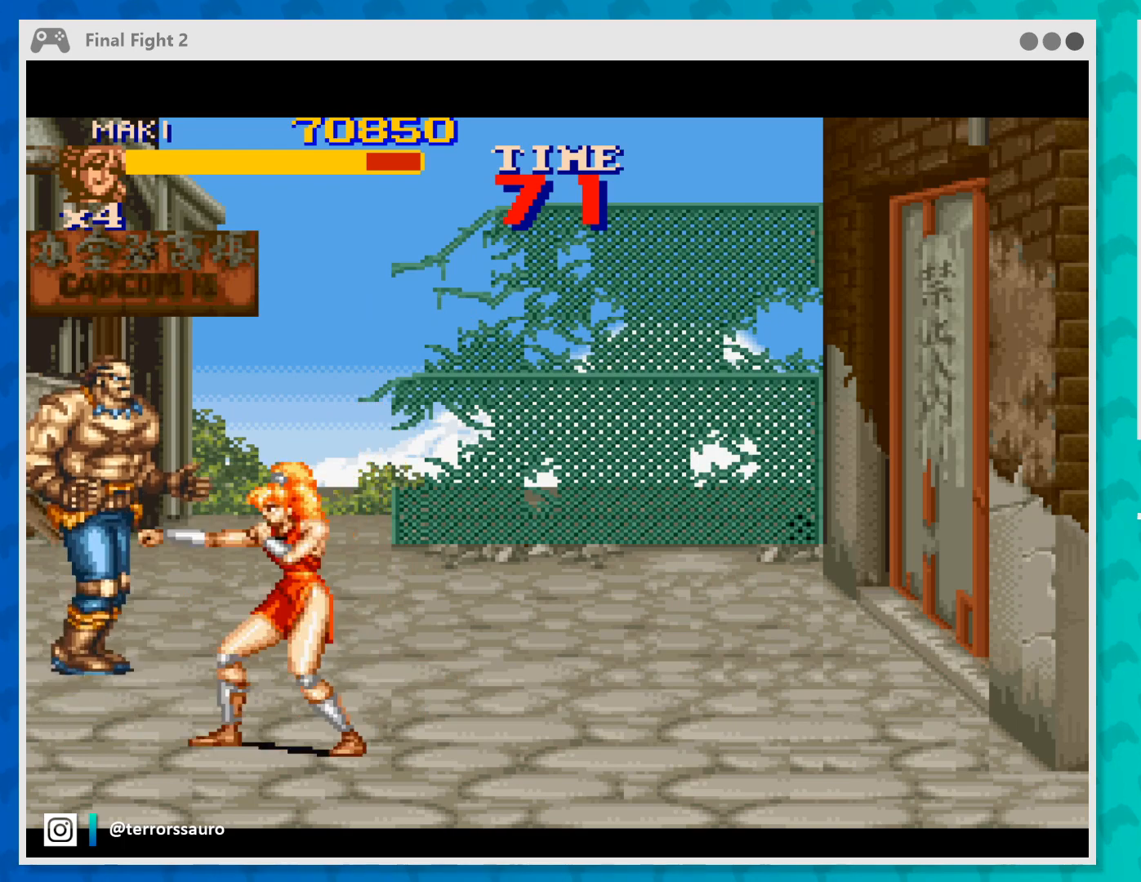
{"buttons": [], "left_stick": "up-left", "events": [[33, "Y", "up"], [67, "Y", "down"], [200, "Y", "up"]]}
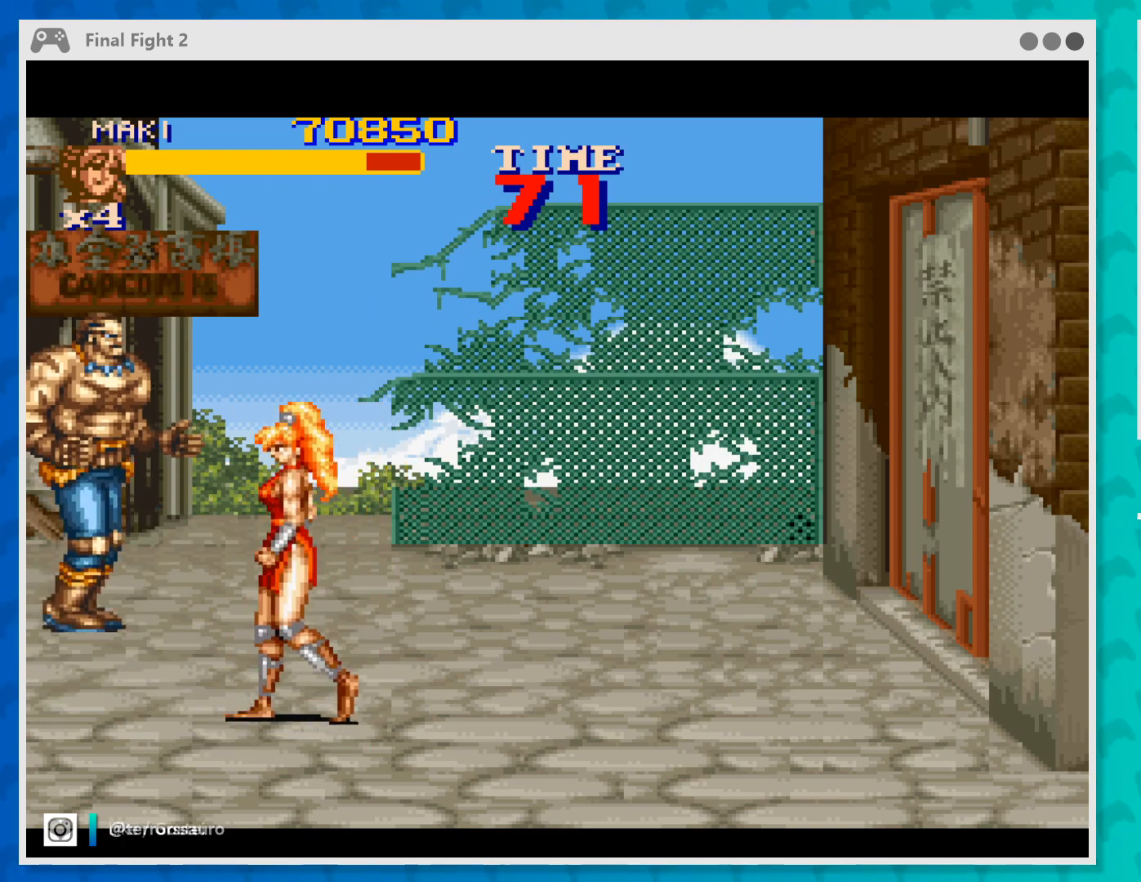
{"buttons": [], "left_stick": "left", "events": [[200, "Y", "down"], [333, "Y", "up"], [333, "left_stick", "left"], [400, "Y", "down"], [500, "Y", "up"]]}
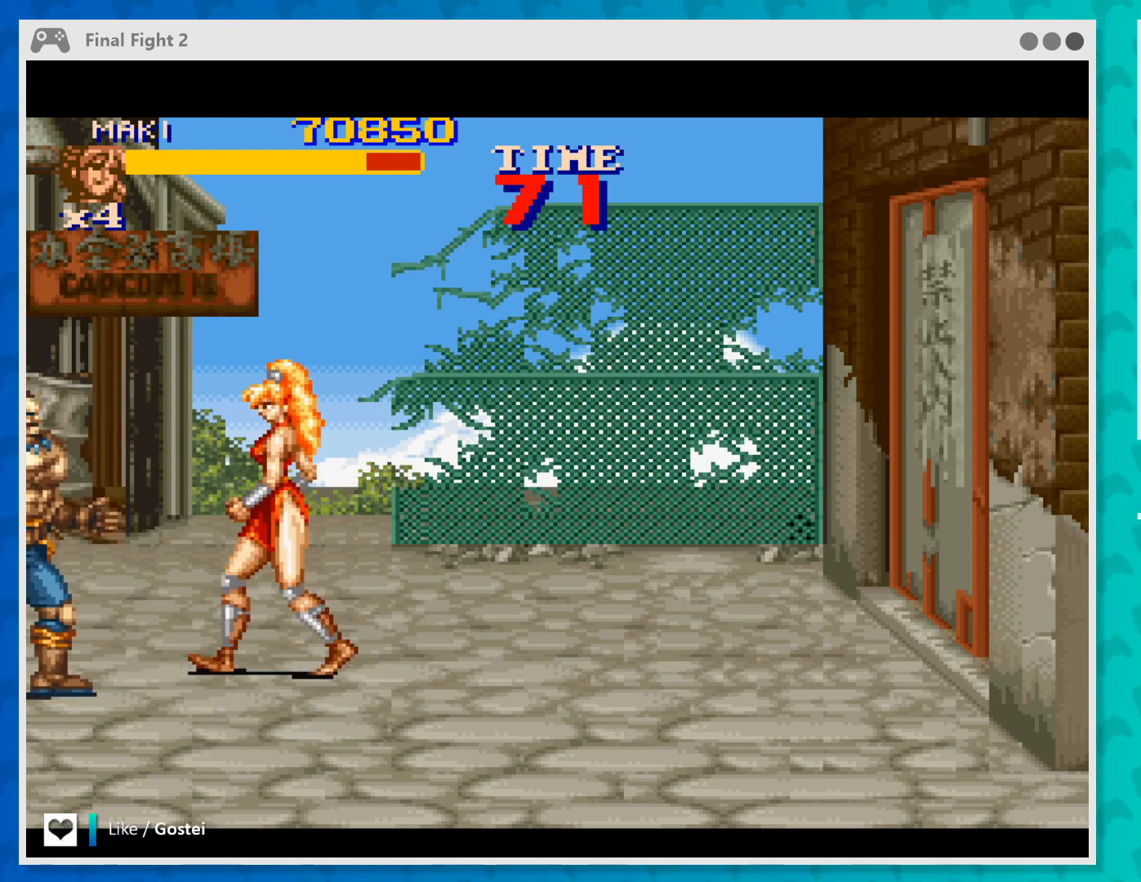
{"buttons": [], "left_stick": "down-left", "events": [[67, "Y", "down"], [133, "Y", "up"], [267, "Y", "down"], [267, "left_stick", "down-left"], [400, "Y", "up"]]}
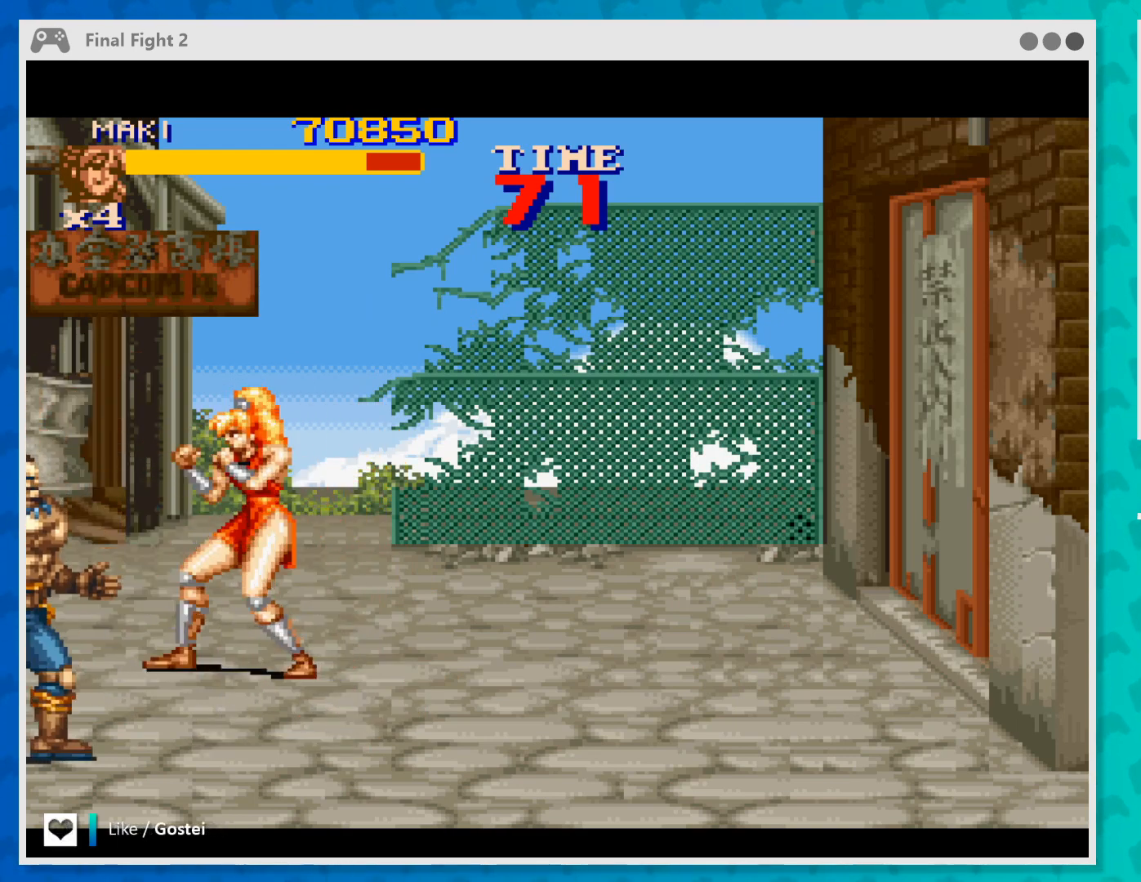
{"buttons": [], "left_stick": "left", "events": [[367, "Y", "down"], [433, "left_stick", "left"], [500, "Y", "up"]]}
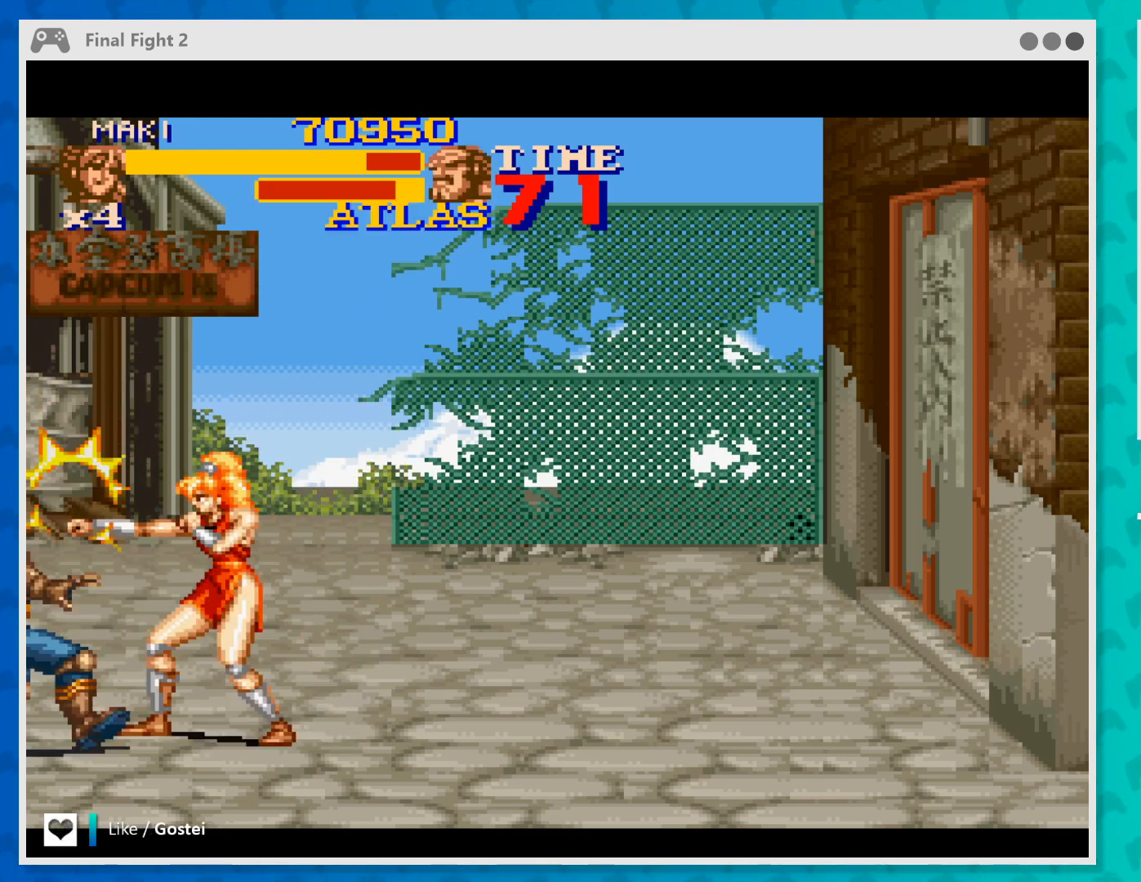
{"buttons": ["Y"], "left_stick": "center", "events": [[33, "Y", "down"], [133, "Y", "up"], [167, "left_stick", "center"], [200, "Y", "down"], [300, "Y", "up"], [367, "Y", "down"], [467, "Y", "up"], [500, "Y", "down"]]}
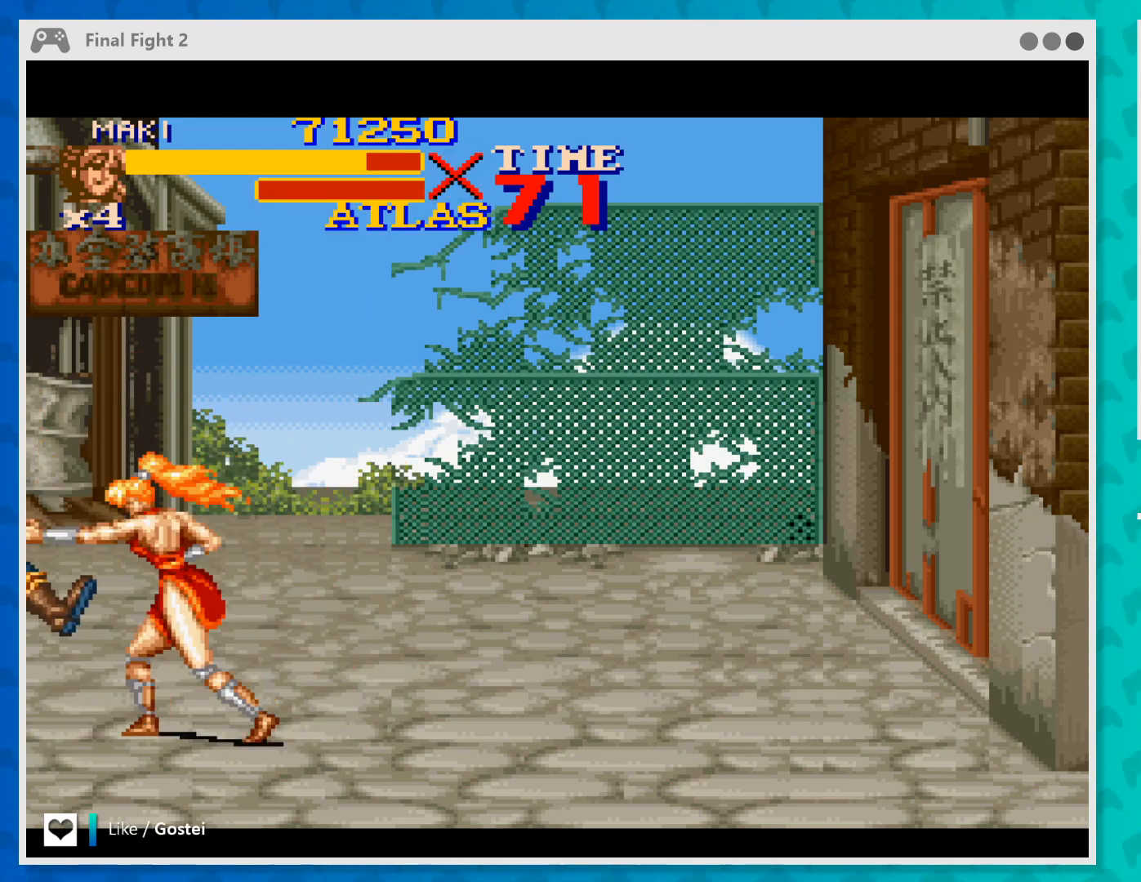
{"buttons": [], "left_stick": "right", "events": [[100, "Y", "up"], [167, "Y", "down"], [233, "left_stick", "right"], [267, "Y", "up"]]}
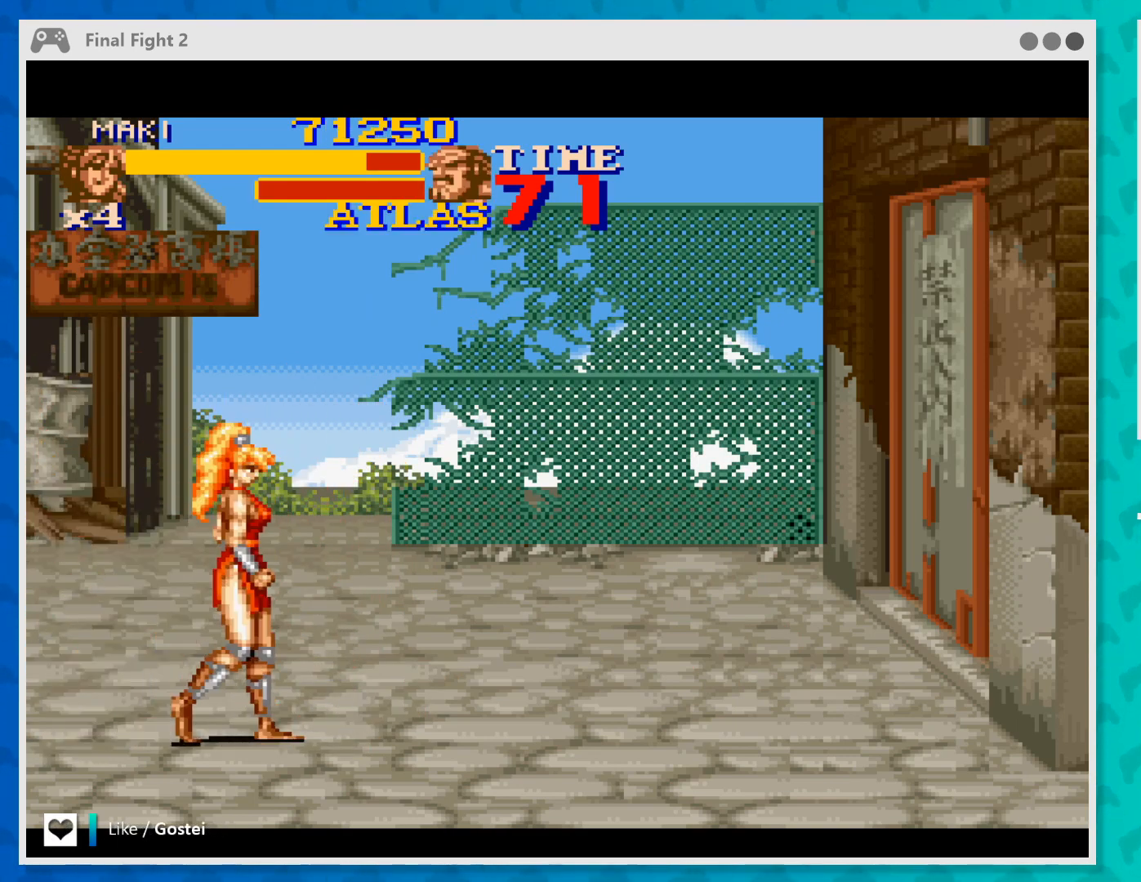
{"buttons": [], "left_stick": "up-right", "events": [[367, "left_stick", "up-right"]]}
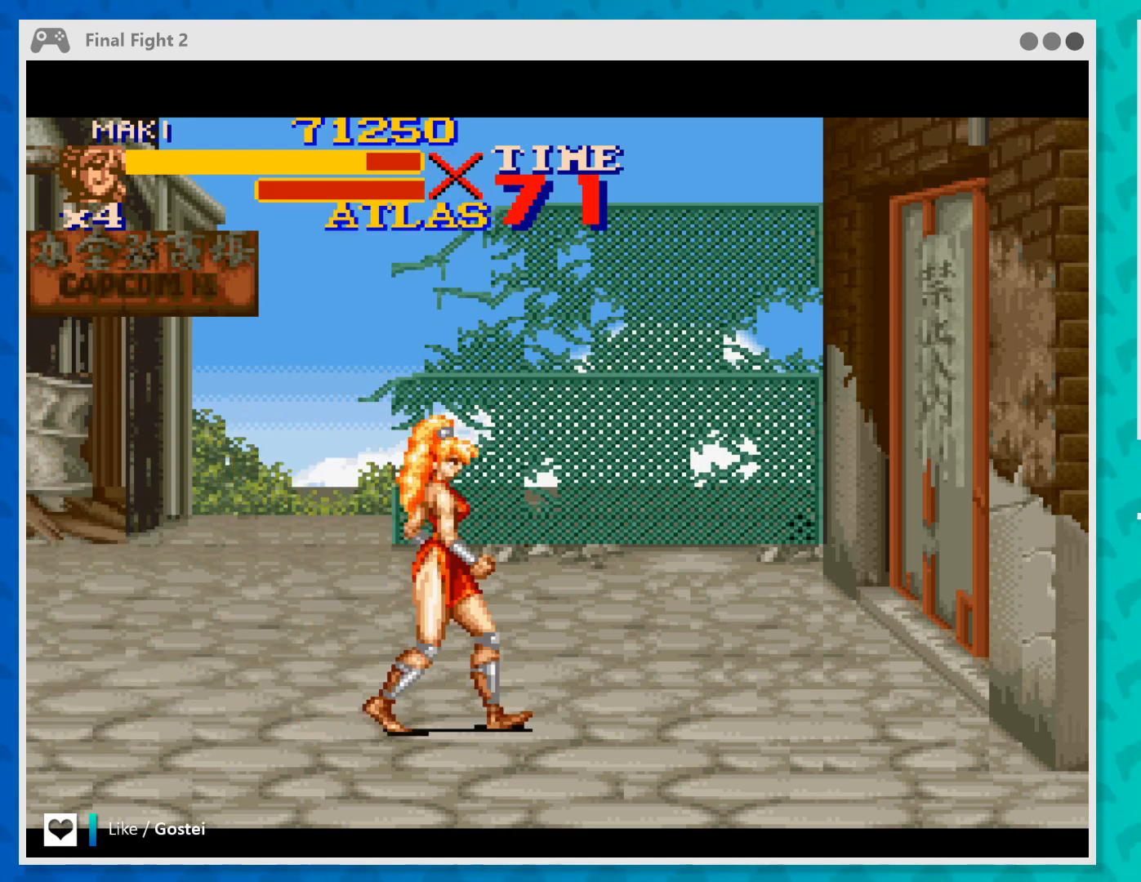
{"buttons": [], "left_stick": "right", "events": [[467, "left_stick", "right"]]}
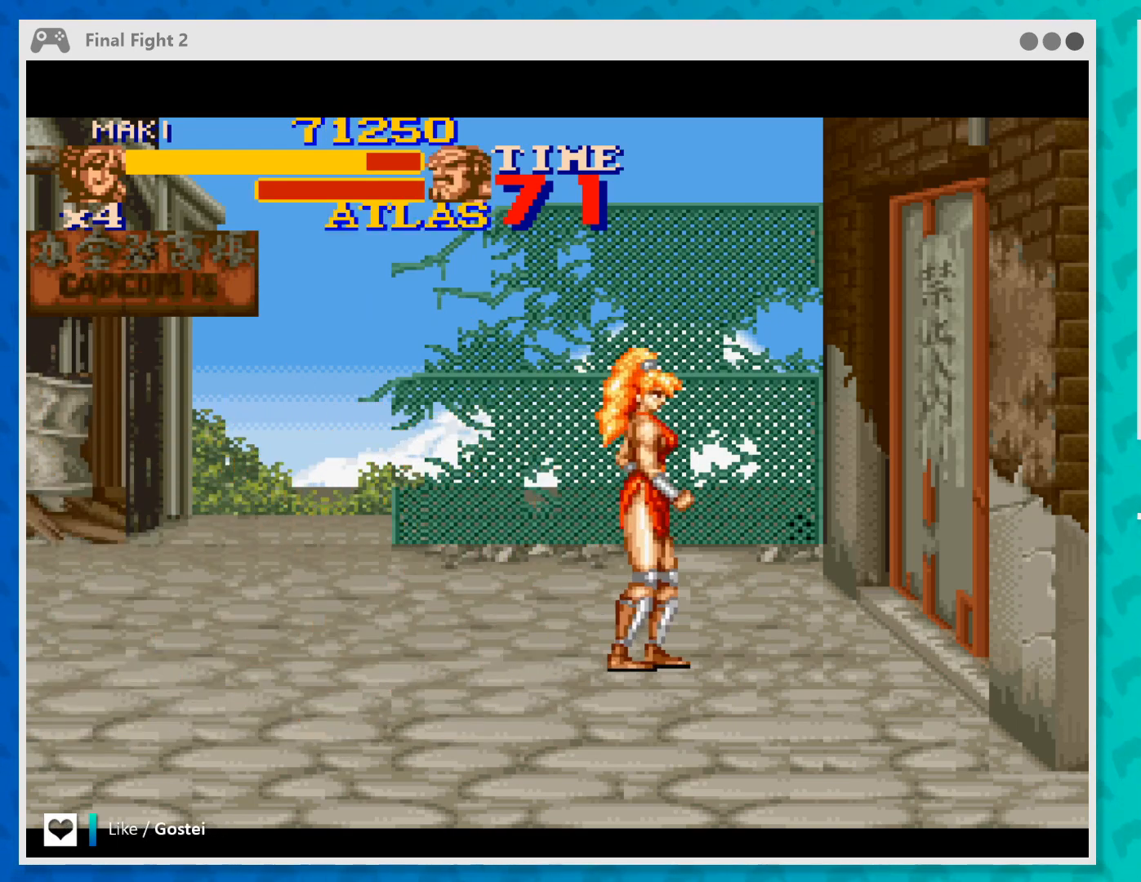
{"buttons": [], "left_stick": "right", "events": []}
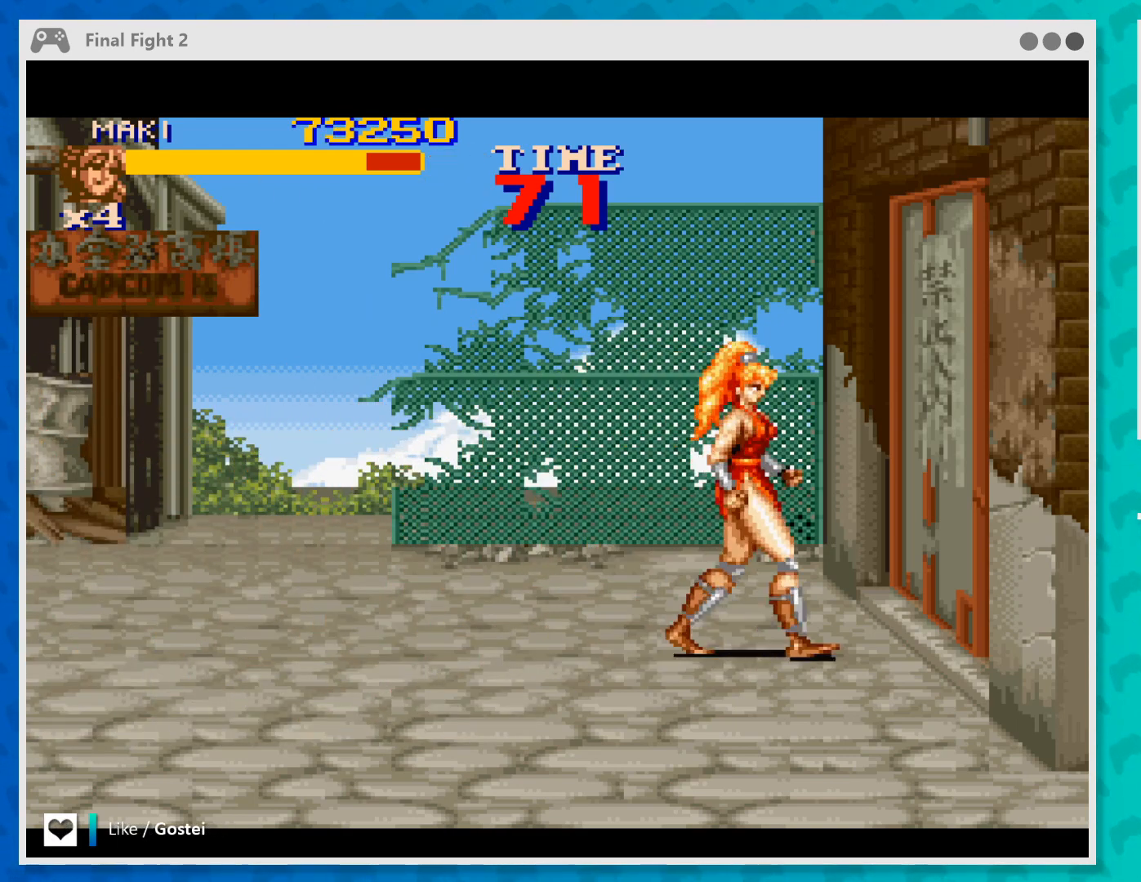
{"buttons": [], "left_stick": "center", "events": [[33, "Y", "down"], [100, "left_stick", "center"], [167, "Y", "up"]]}